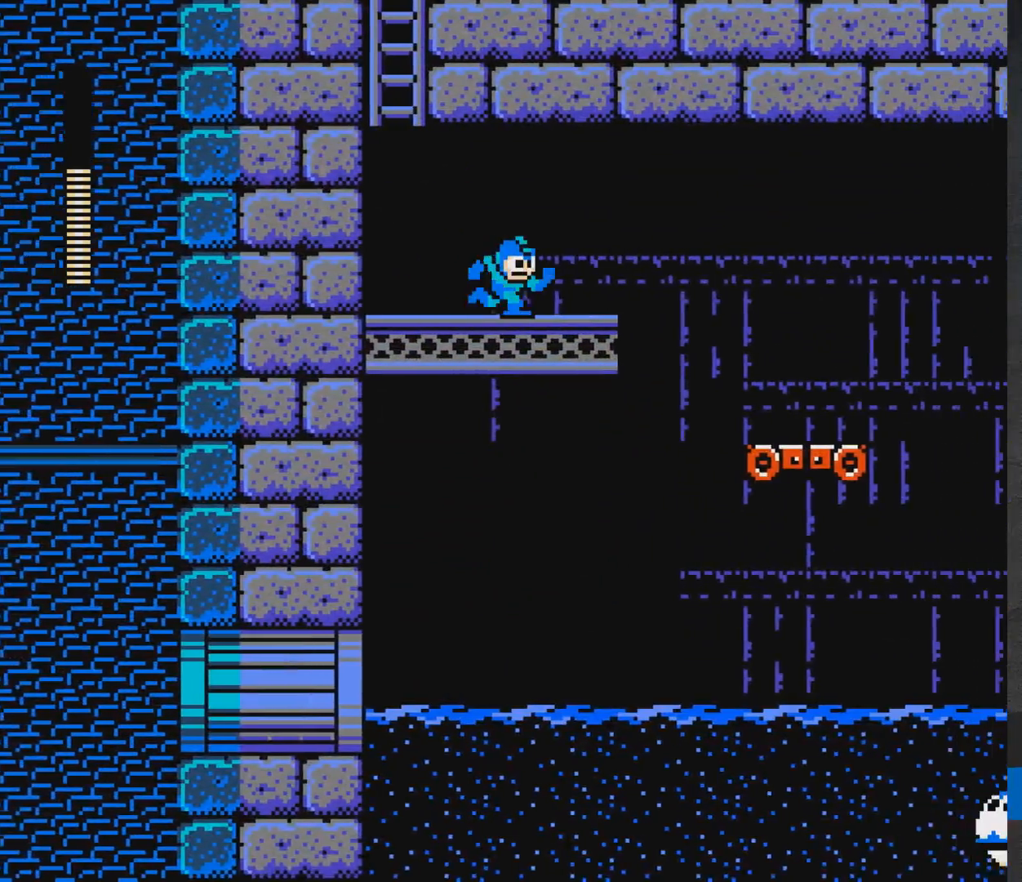
Gameplay with a controller (Xbox layout); each line is a JSON object with the inputs held at the frame after it. "events" lists button and stick changes between this image and that frame as [ms after this image, input, new state], when the widget could be followed in between. Not read: L2 R2 left_stick right_stick.
{"buttons": [], "events": [[150, "DPAD_RIGHT", "up"], [217, "L1", "down"], [283, "L1", "up"]]}
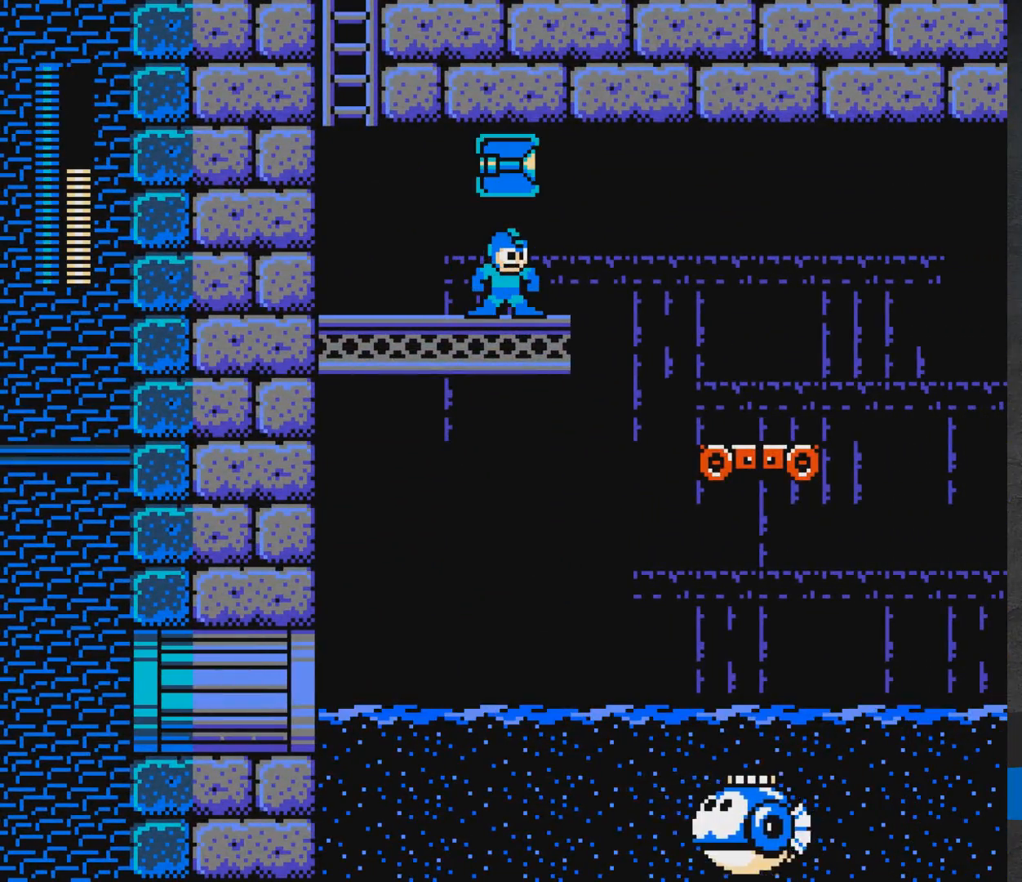
{"buttons": ["X"], "events": [[67, "L1", "down"], [100, "L1", "up"], [300, "R1", "down"], [433, "R1", "up"], [433, "X", "down"]]}
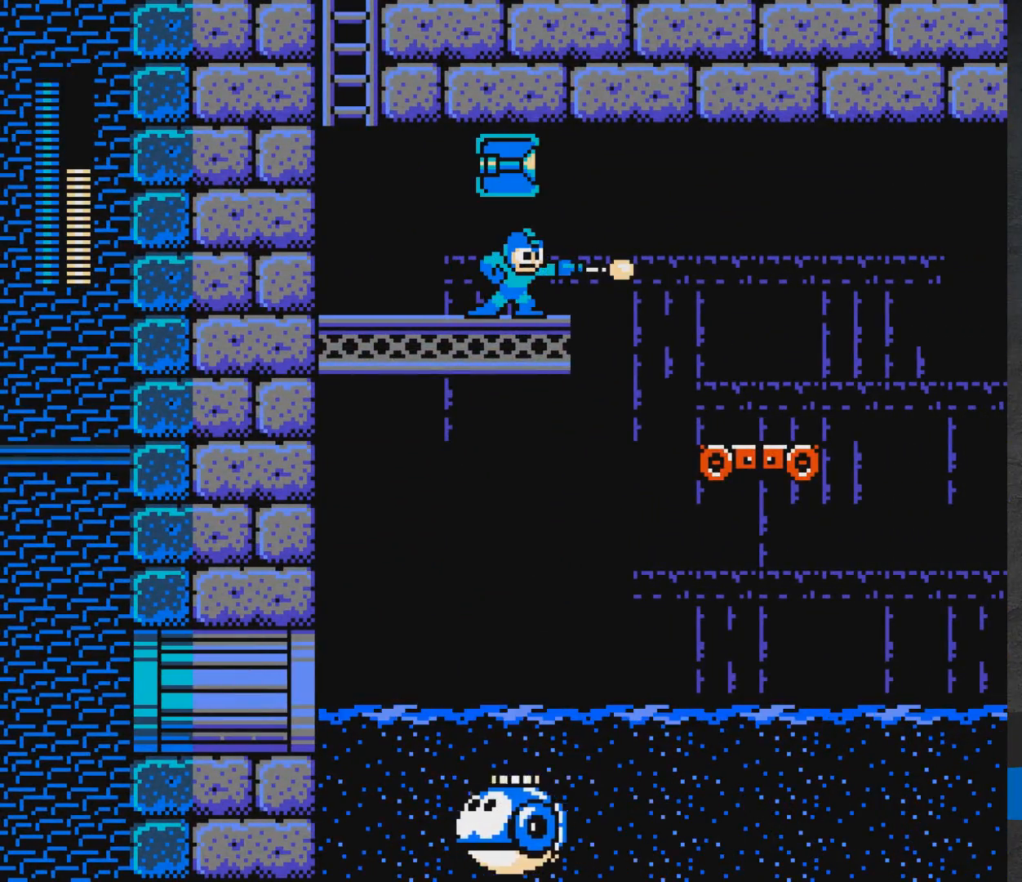
{"buttons": ["DPAD_RIGHT"], "events": [[50, "X", "up"], [217, "A", "down"], [233, "DPAD_RIGHT", "down"], [400, "A", "up"]]}
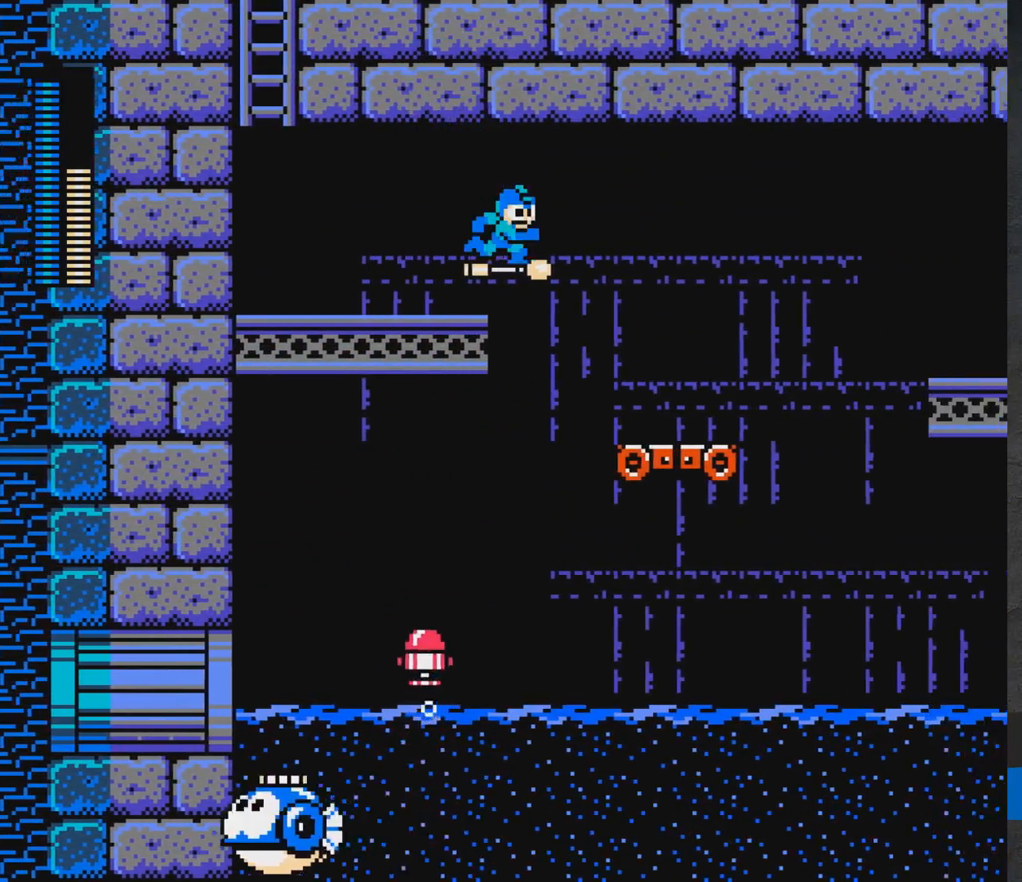
{"buttons": [], "events": [[100, "DPAD_RIGHT", "up"]]}
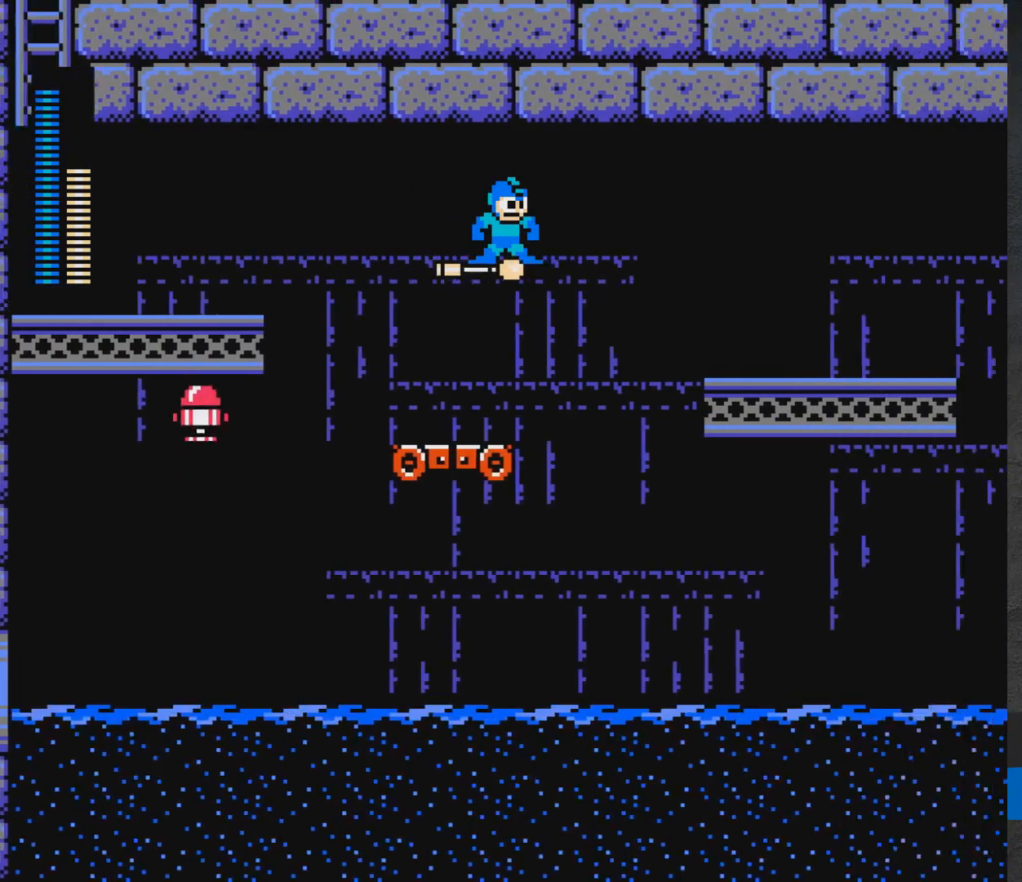
{"buttons": ["R1"], "events": [[350, "A", "down"], [367, "R1", "down"], [450, "DPAD_LEFT", "down"], [483, "A", "up"], [500, "DPAD_LEFT", "up"]]}
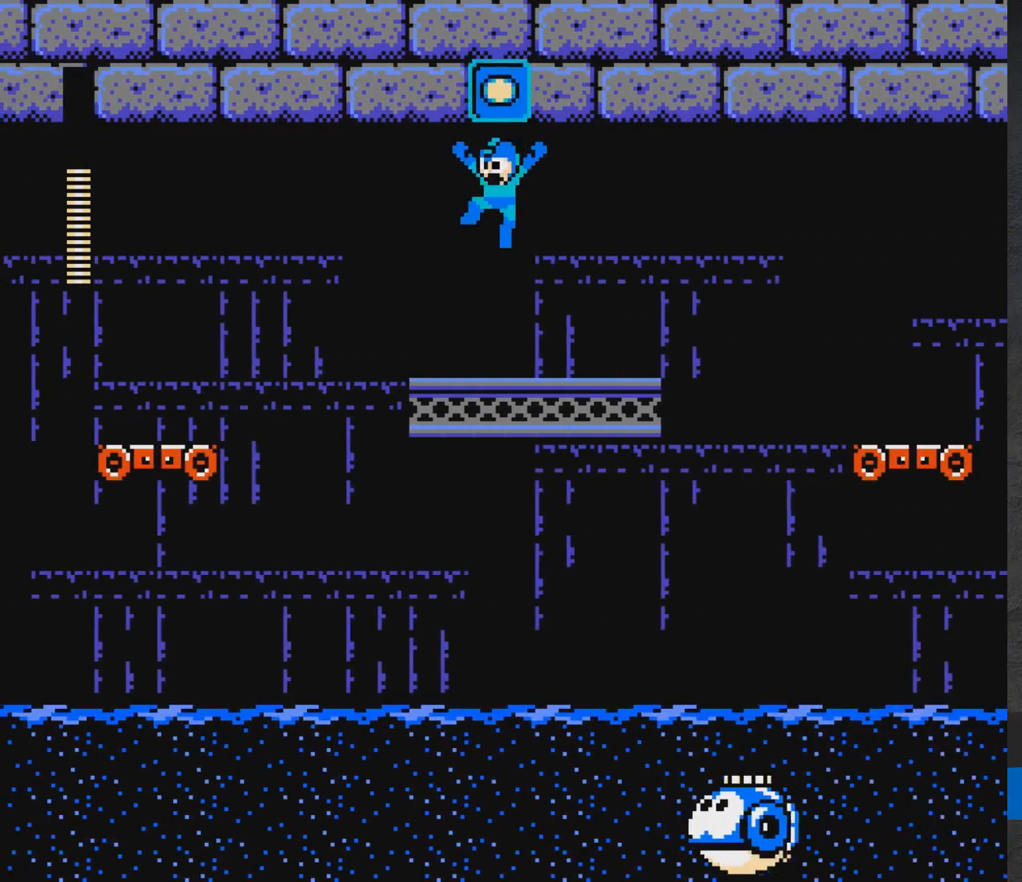
{"buttons": ["A", "DPAD_RIGHT"], "events": [[17, "R1", "up"], [83, "DPAD_RIGHT", "down"], [133, "L1", "down"], [267, "L1", "up"], [267, "X", "down"], [317, "DPAD_RIGHT", "up"], [333, "X", "up"], [450, "A", "down"], [500, "DPAD_RIGHT", "down"]]}
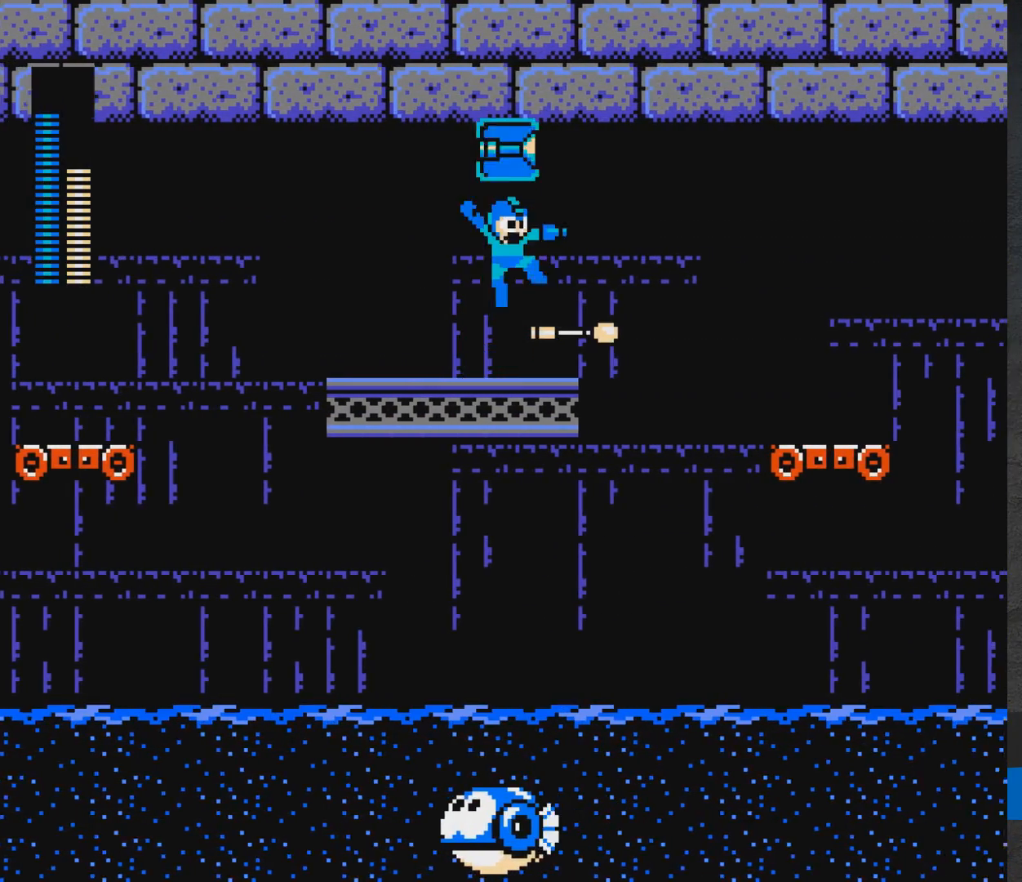
{"buttons": [], "events": [[100, "A", "up"], [333, "DPAD_RIGHT", "up"]]}
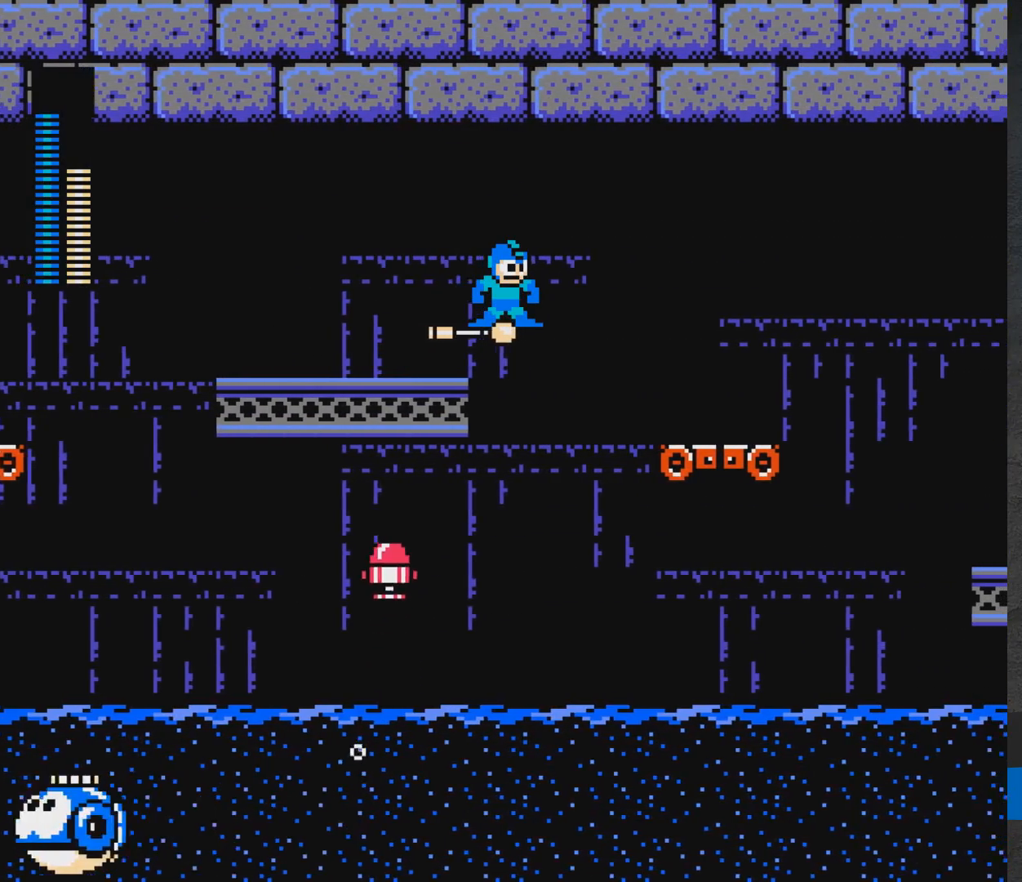
{"buttons": [], "events": []}
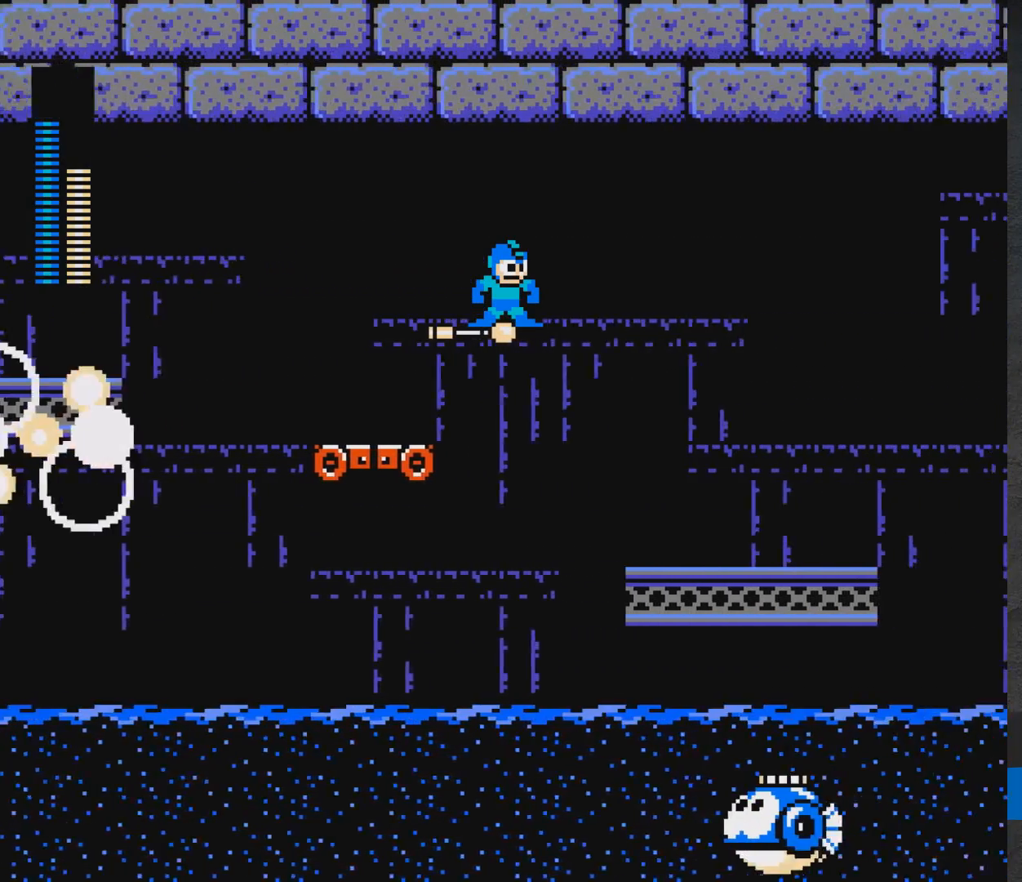
{"buttons": ["L1", "R1"], "events": [[300, "A", "down"], [400, "A", "up"], [467, "L1", "down"], [483, "R1", "down"]]}
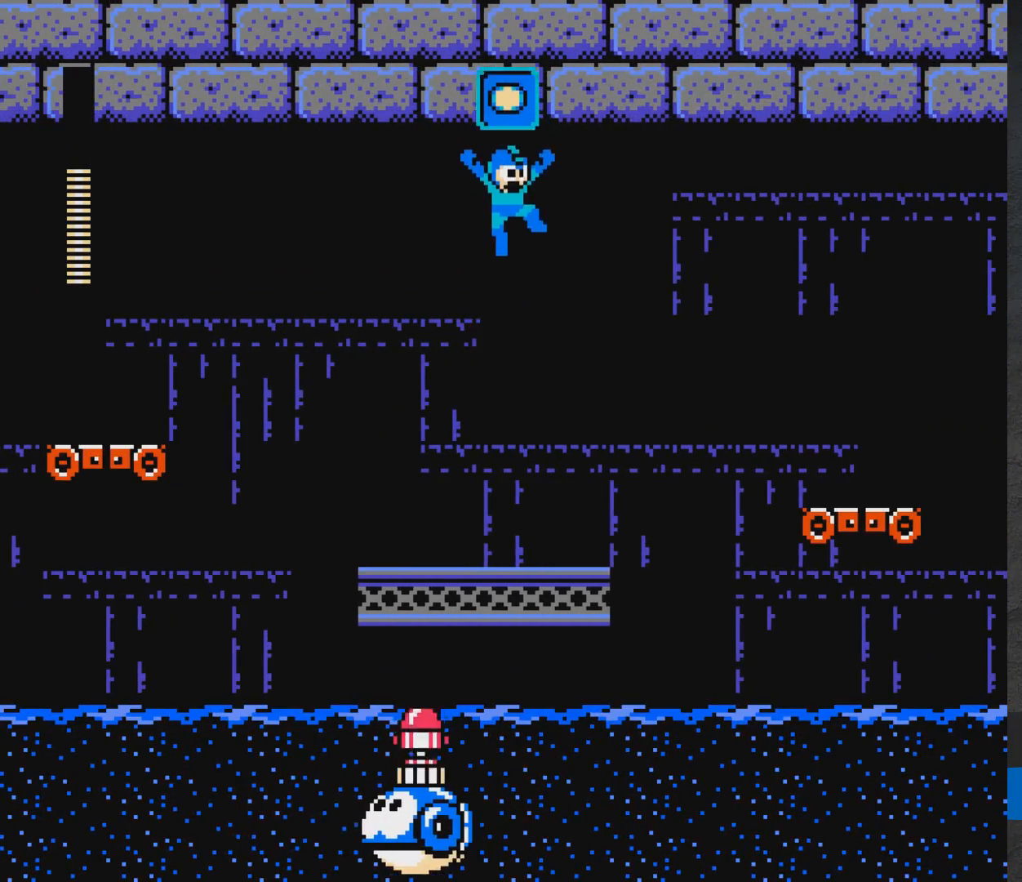
{"buttons": [], "events": [[50, "R1", "up"], [83, "L1", "up"], [200, "DPAD_RIGHT", "down"], [317, "DPAD_RIGHT", "up"], [367, "L1", "down"], [467, "L1", "up"]]}
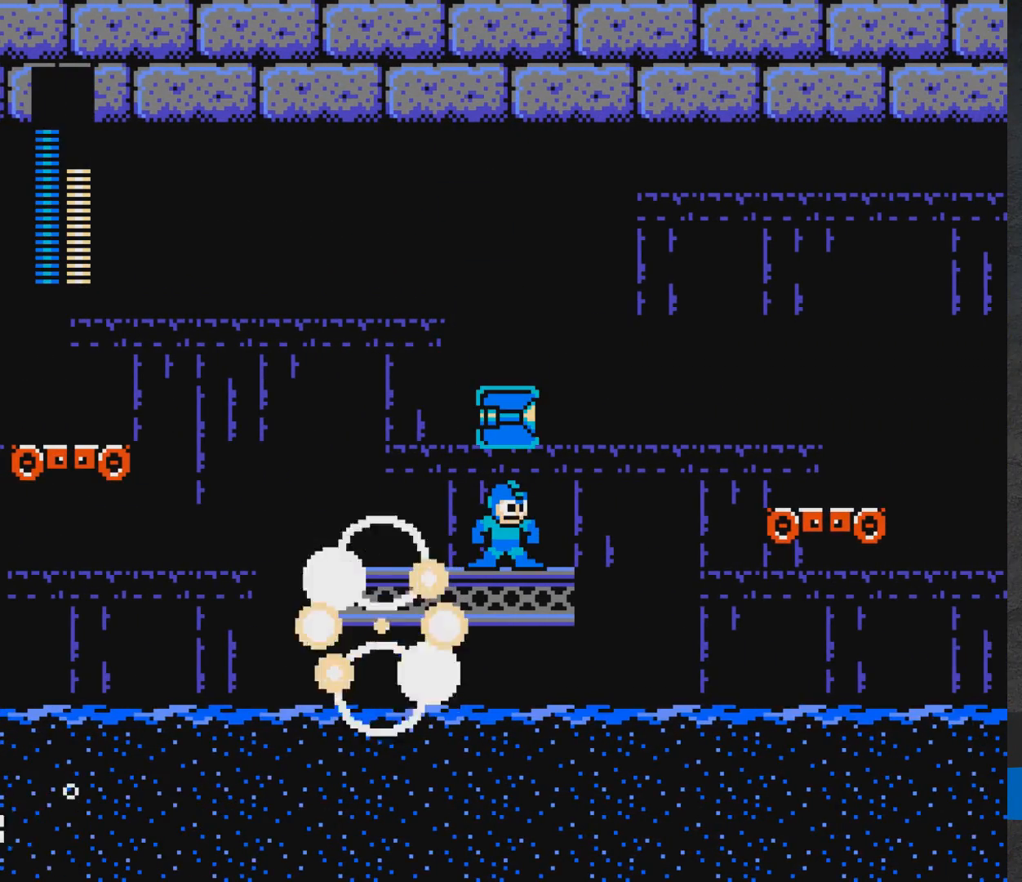
{"buttons": ["A", "DPAD_RIGHT"], "events": [[200, "A", "down"], [250, "X", "down"], [317, "X", "up"], [383, "DPAD_RIGHT", "down"]]}
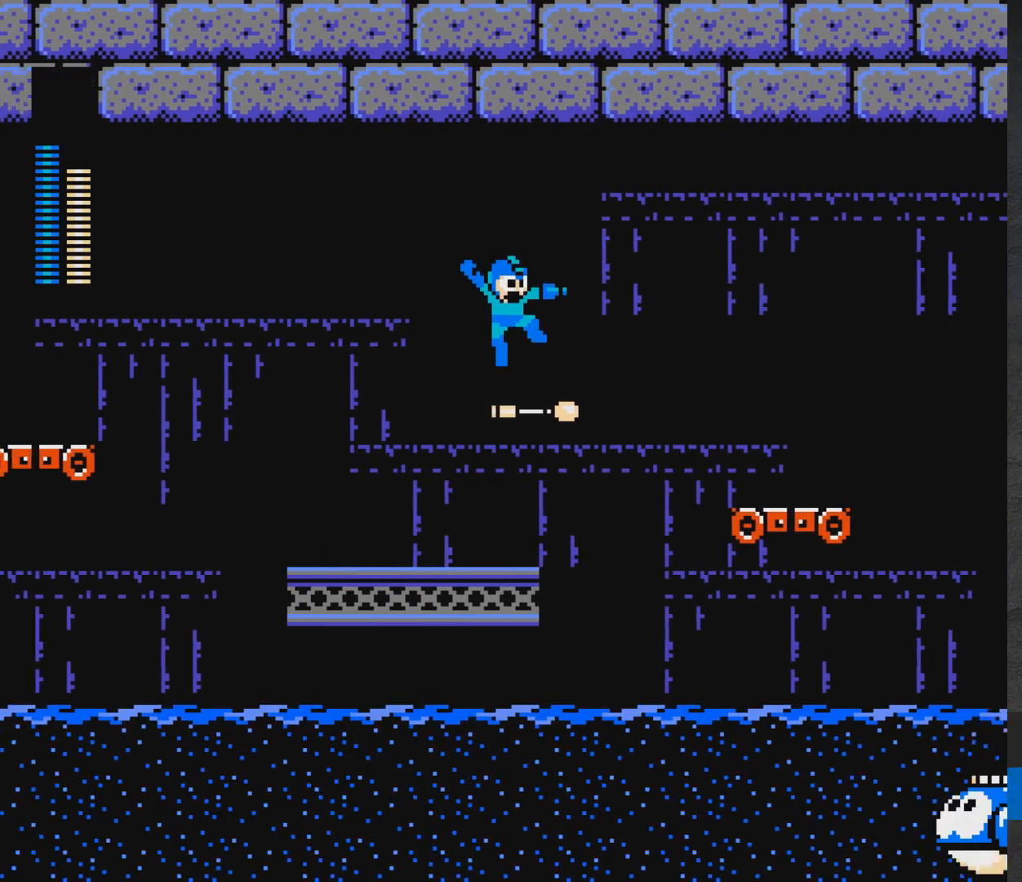
{"buttons": [], "events": [[183, "DPAD_RIGHT", "up"], [217, "A", "up"]]}
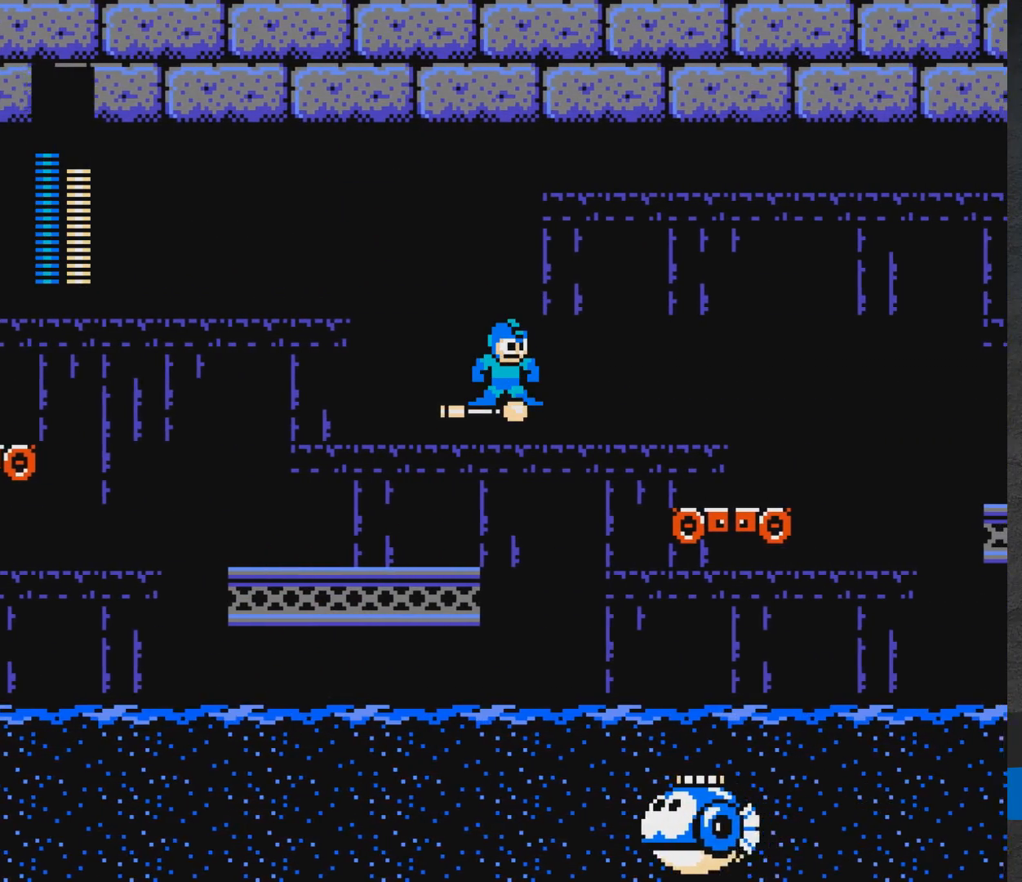
{"buttons": [], "events": []}
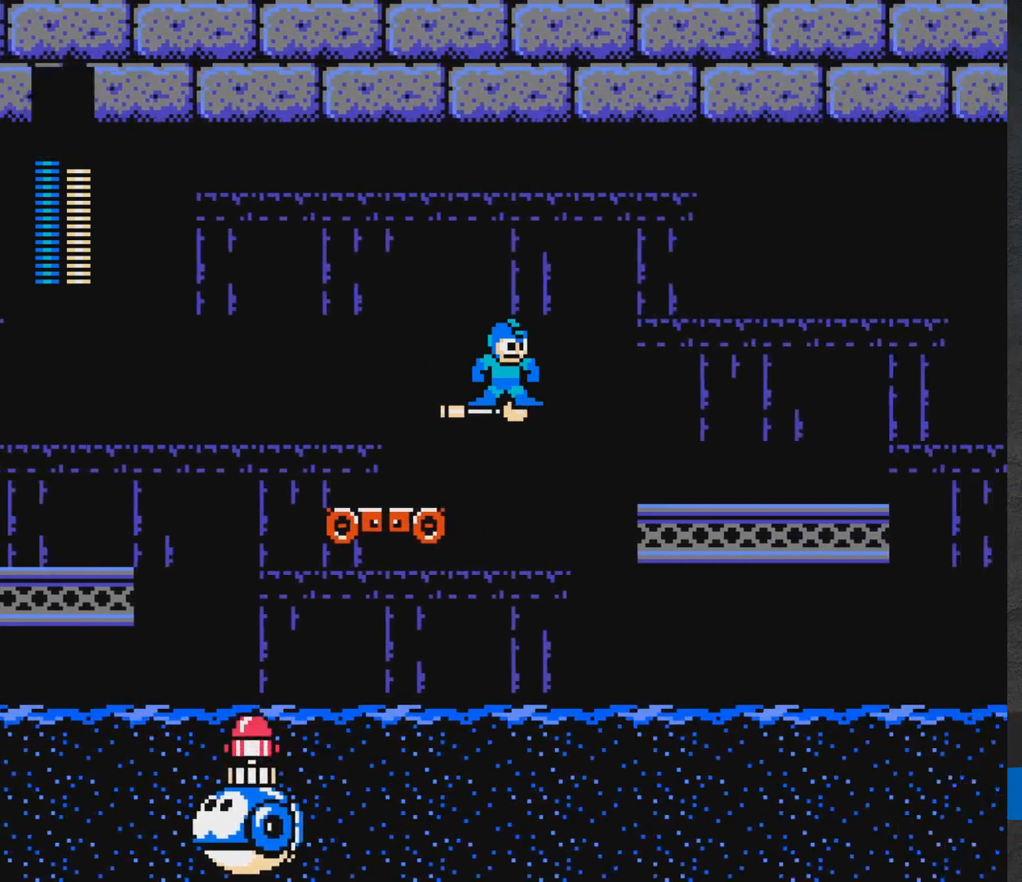
{"buttons": ["A"], "events": [[433, "A", "down"]]}
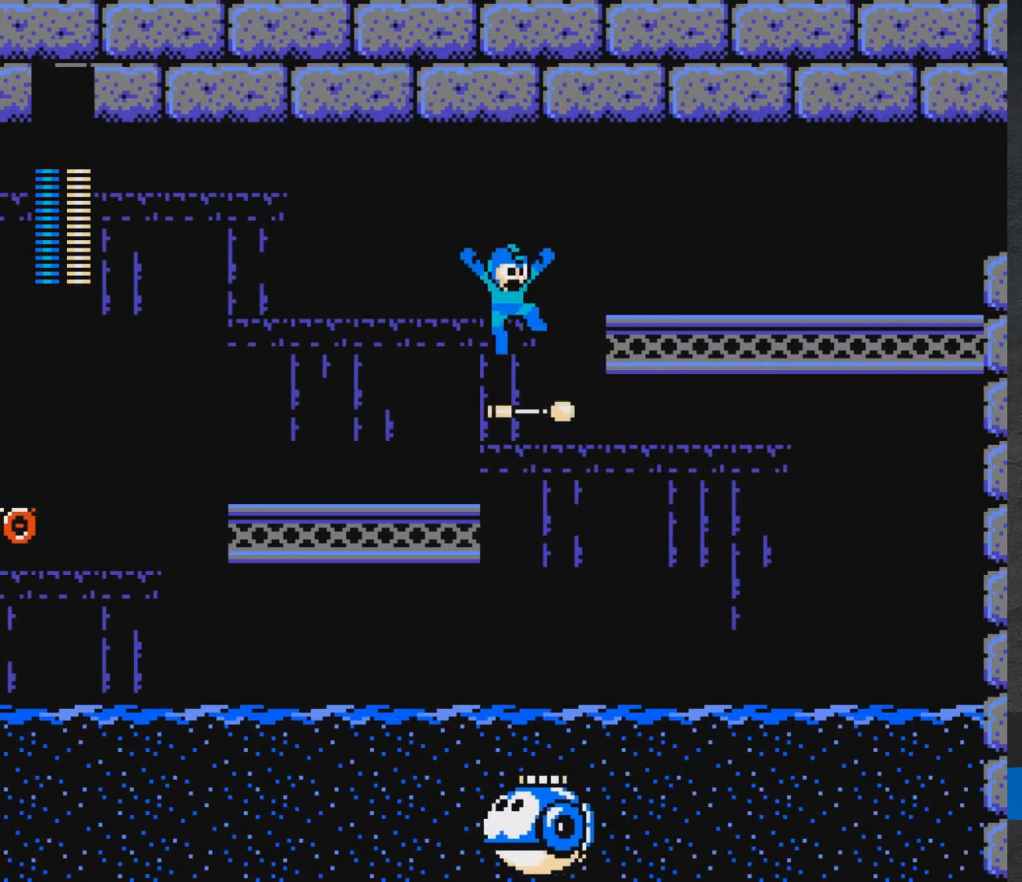
{"buttons": ["DPAD_RIGHT"], "events": [[50, "DPAD_RIGHT", "down"], [500, "A", "up"]]}
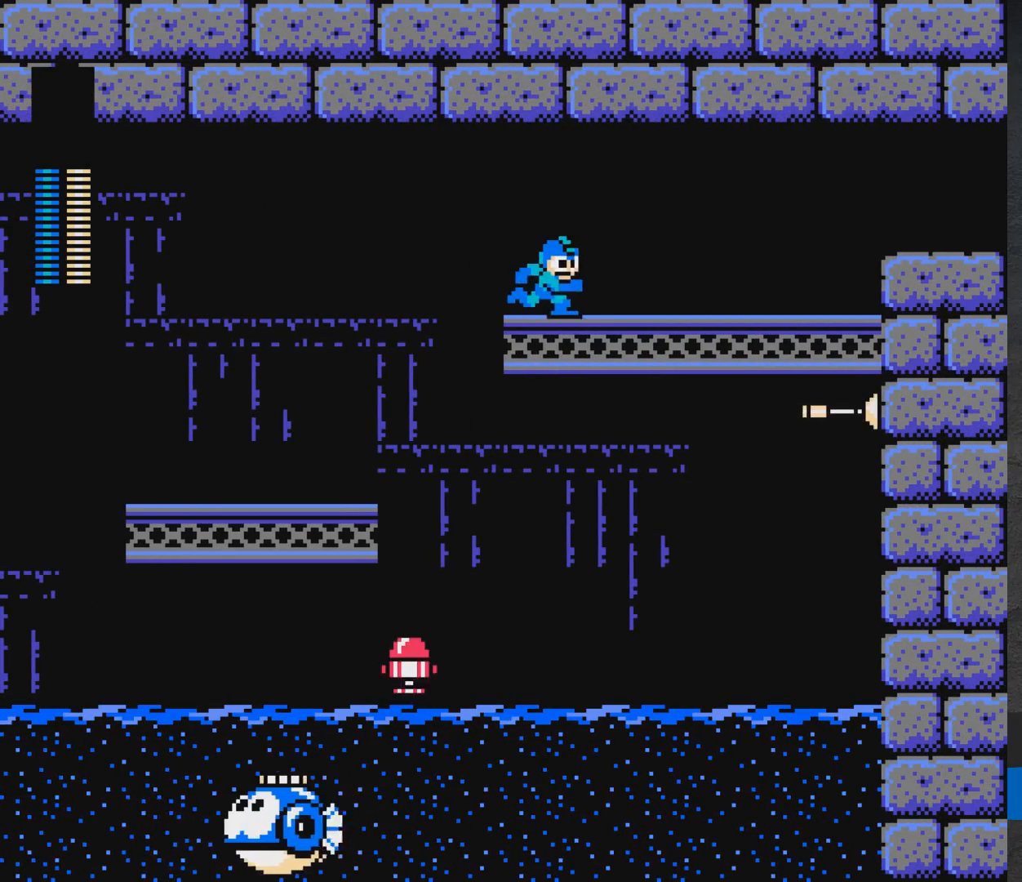
{"buttons": ["DPAD_RIGHT"], "events": [[117, "R1", "down"], [233, "R1", "up"]]}
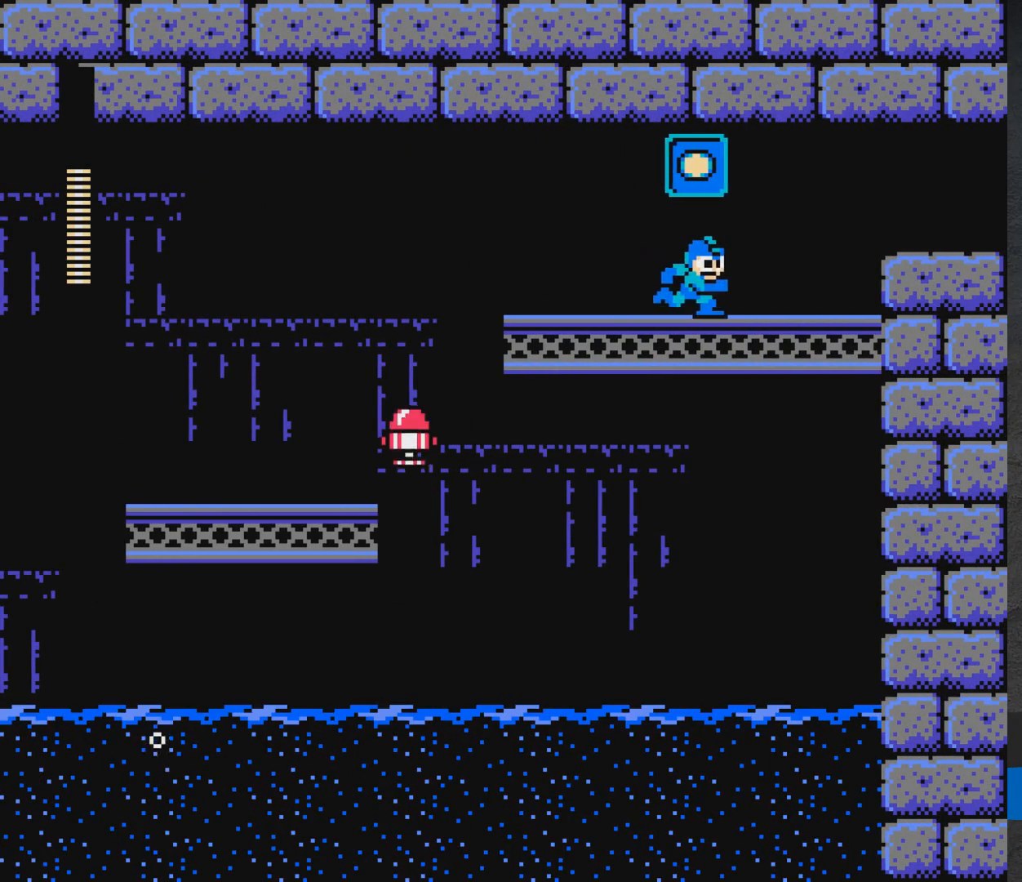
{"buttons": ["A", "DPAD_RIGHT"], "events": [[450, "A", "down"]]}
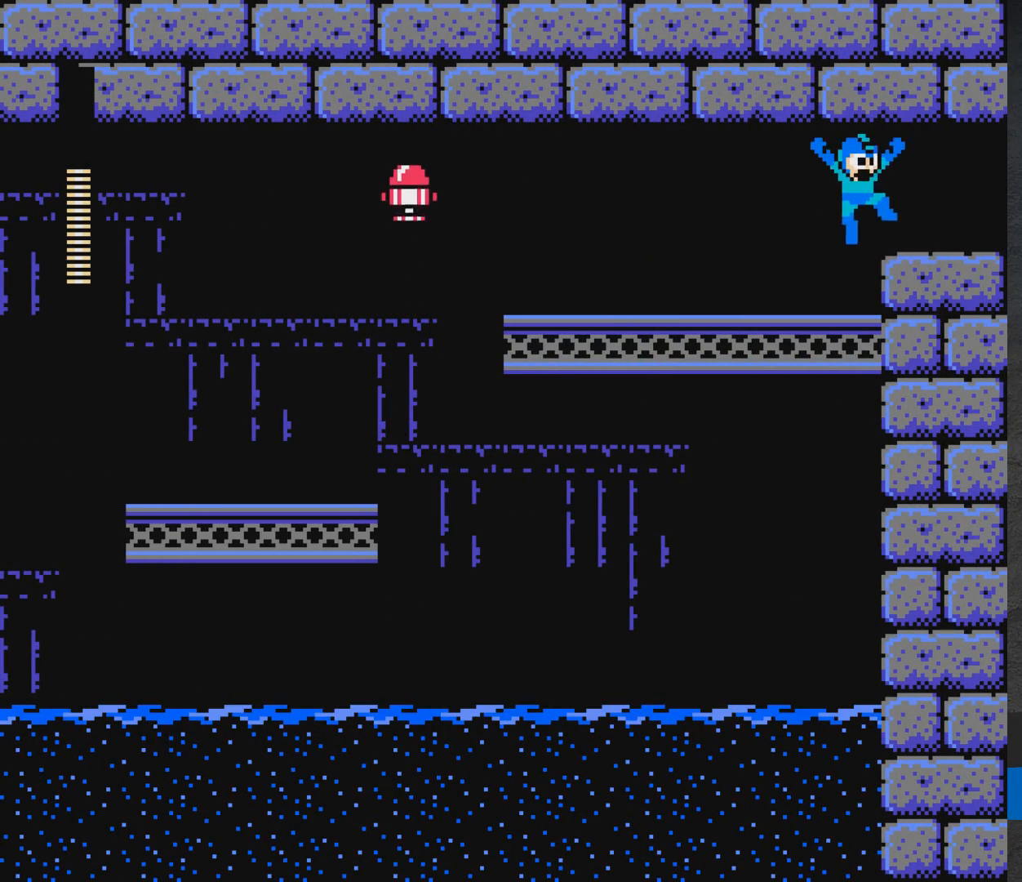
{"buttons": ["DPAD_RIGHT"], "events": [[67, "A", "up"]]}
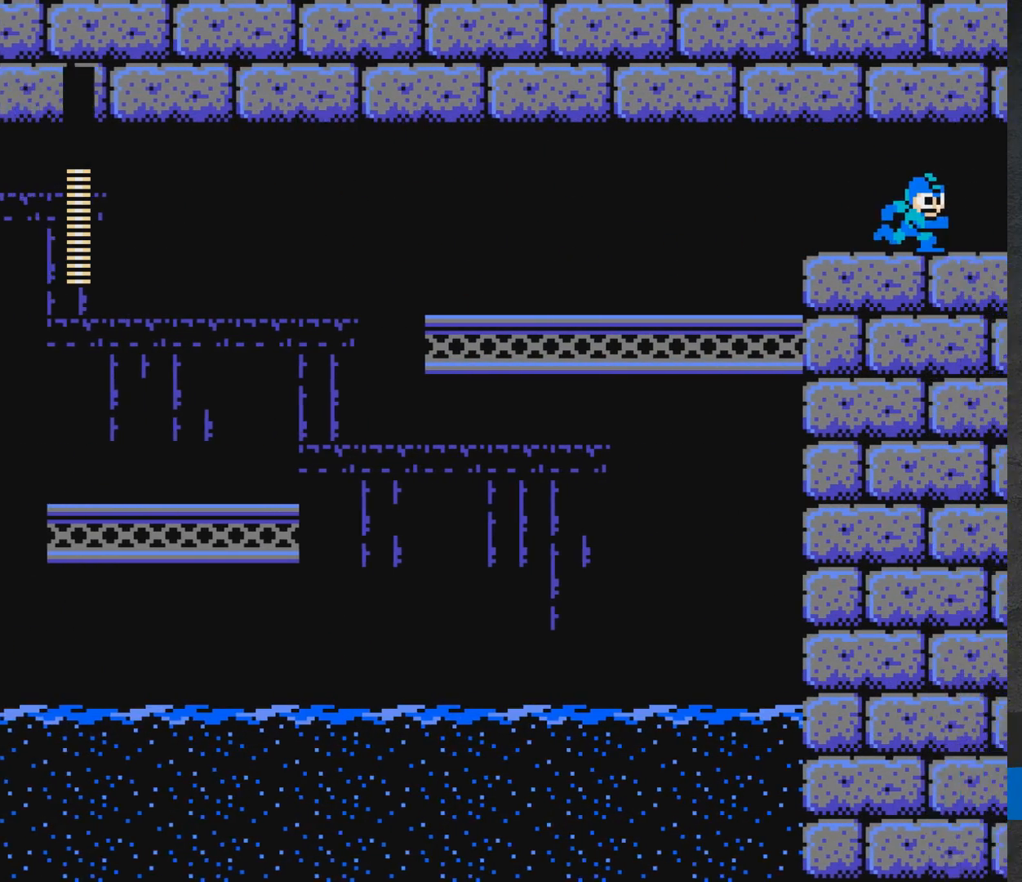
{"buttons": ["DPAD_RIGHT"], "events": []}
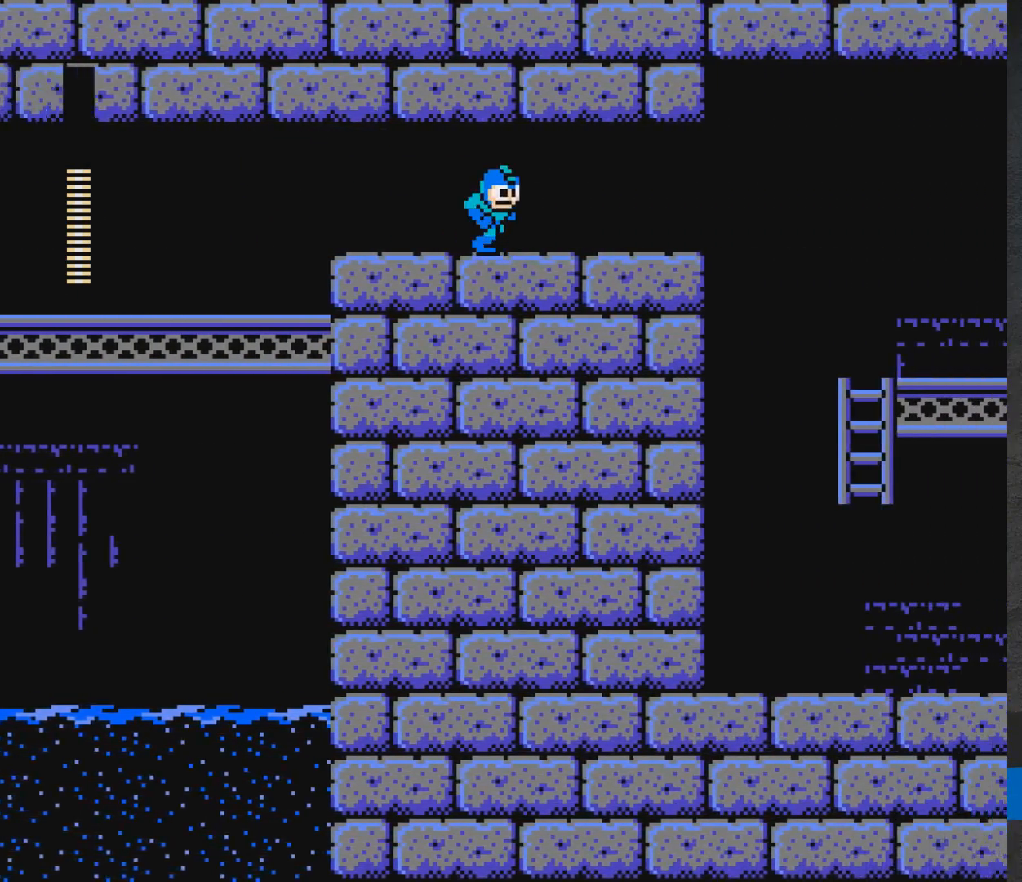
{"buttons": ["DPAD_DOWN", "DPAD_RIGHT"], "events": [[367, "DPAD_DOWN", "down"]]}
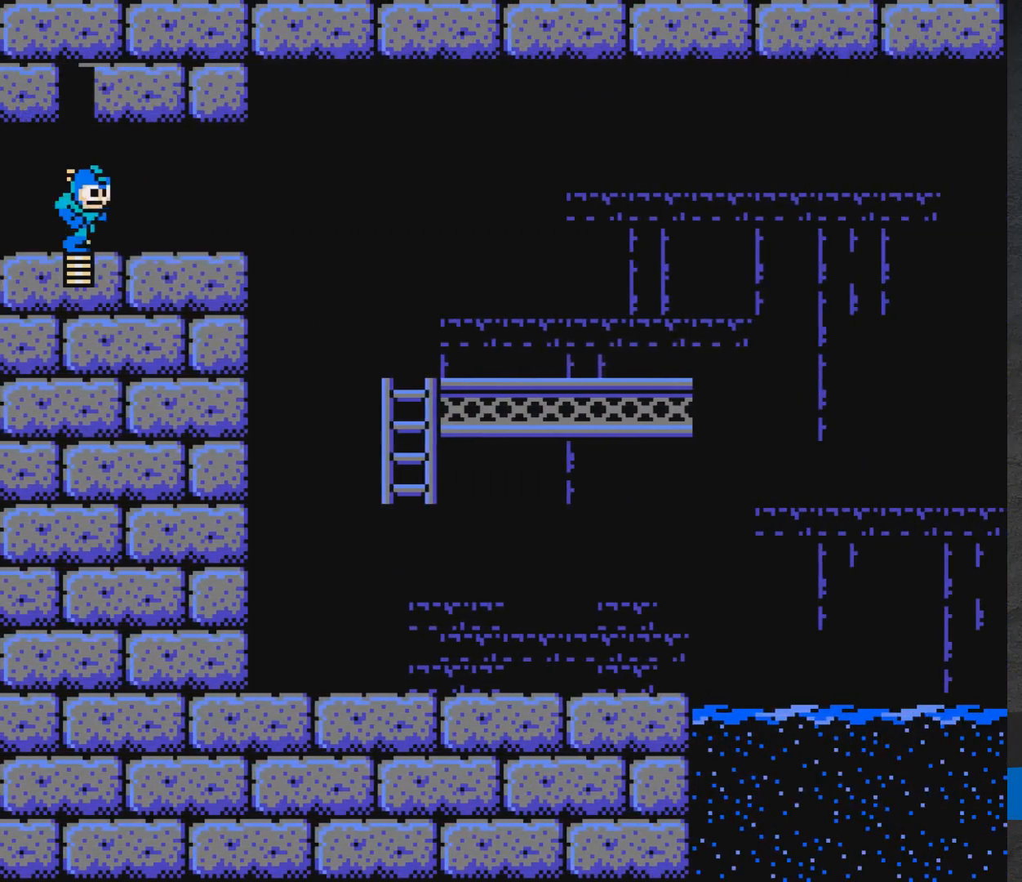
{"buttons": ["A", "DPAD_RIGHT"], "events": [[83, "A", "down"], [233, "DPAD_DOWN", "up"], [300, "A", "up"], [417, "A", "down"]]}
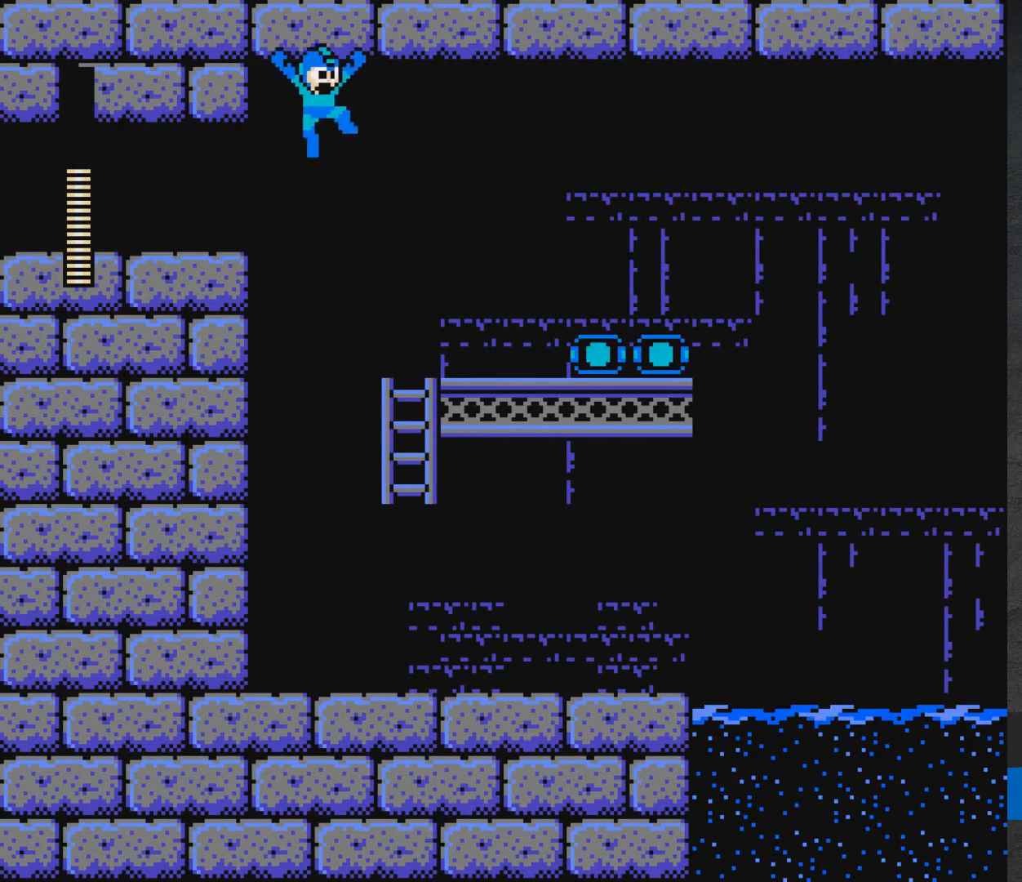
{"buttons": ["L1", "DPAD_RIGHT"], "events": [[300, "A", "up"], [467, "DPAD_RIGHT", "up"], [467, "L1", "down"], [483, "DPAD_RIGHT", "down"]]}
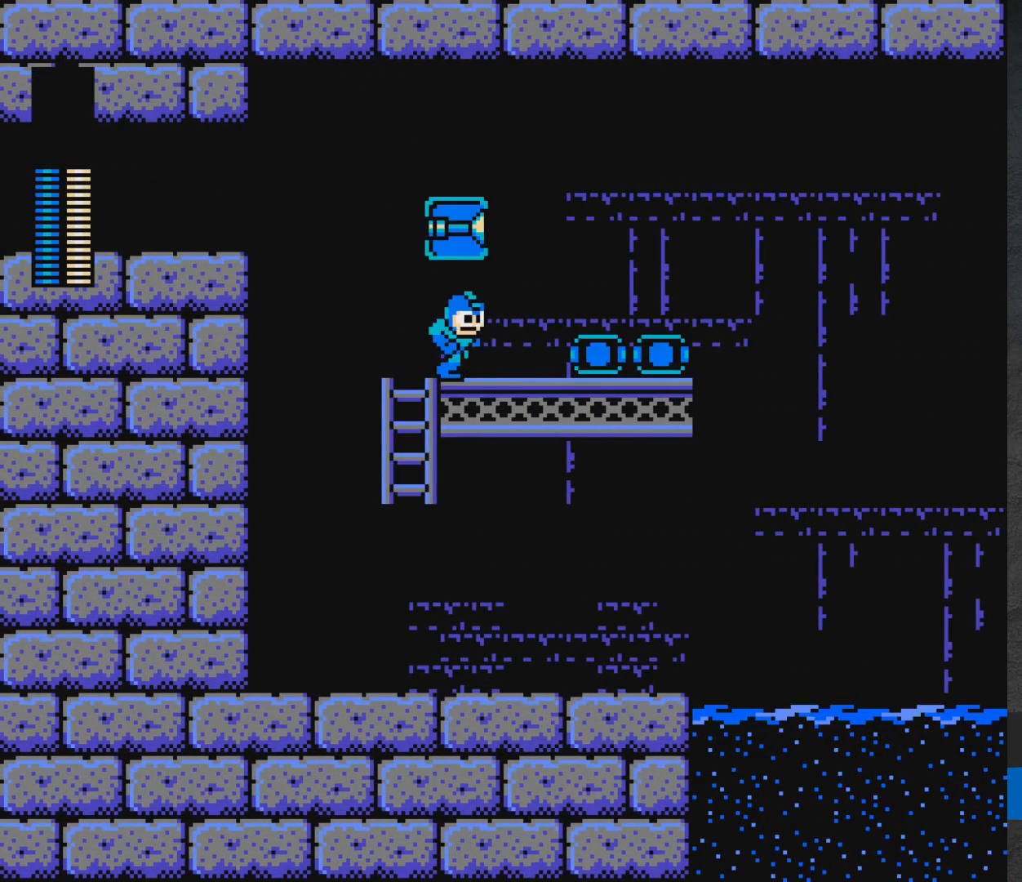
{"buttons": ["DPAD_RIGHT"], "events": [[67, "L1", "up"], [117, "A", "down"], [233, "R1", "down"], [350, "R1", "up"], [433, "A", "up"]]}
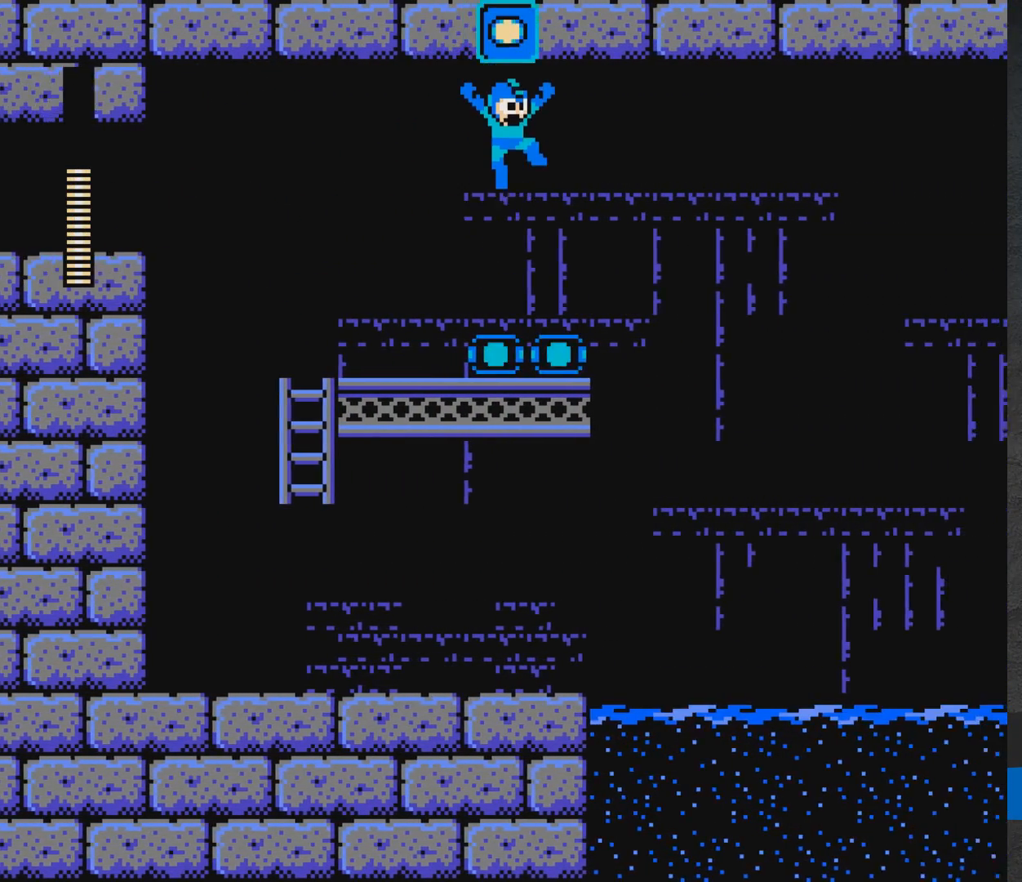
{"buttons": [], "events": [[33, "DPAD_RIGHT", "up"], [183, "DPAD_RIGHT", "down"], [267, "DPAD_RIGHT", "up"]]}
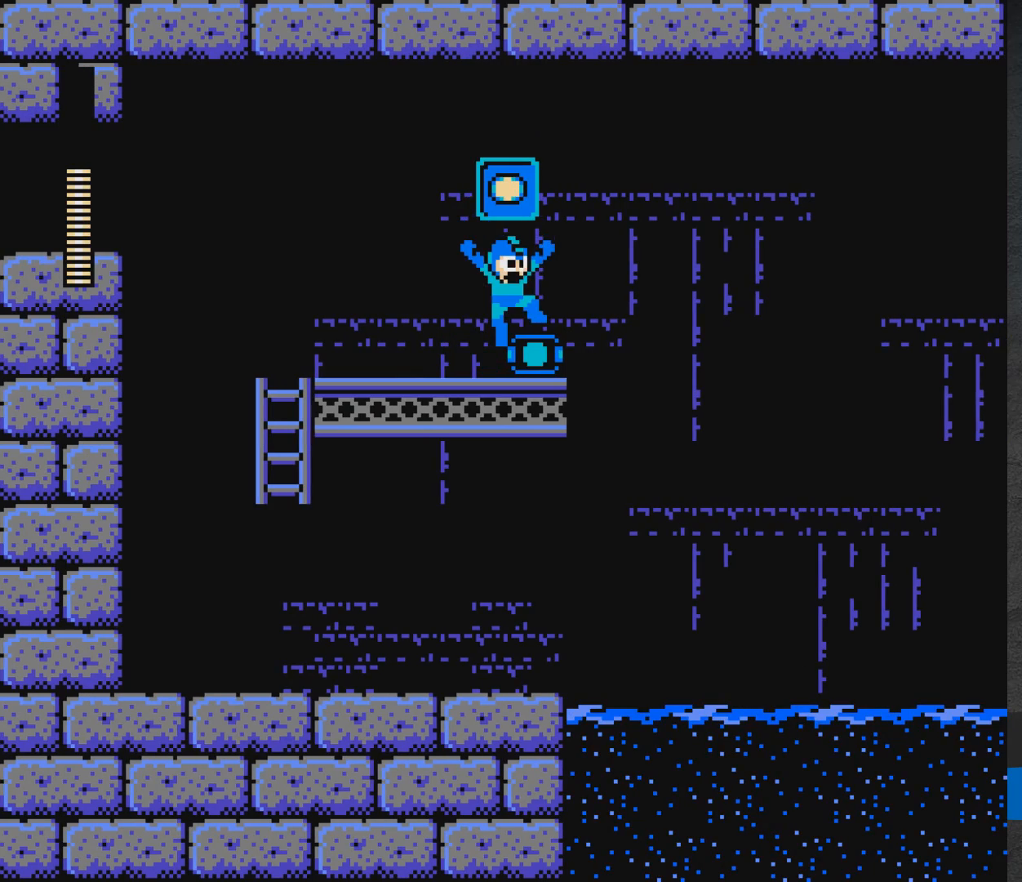
{"buttons": [], "events": []}
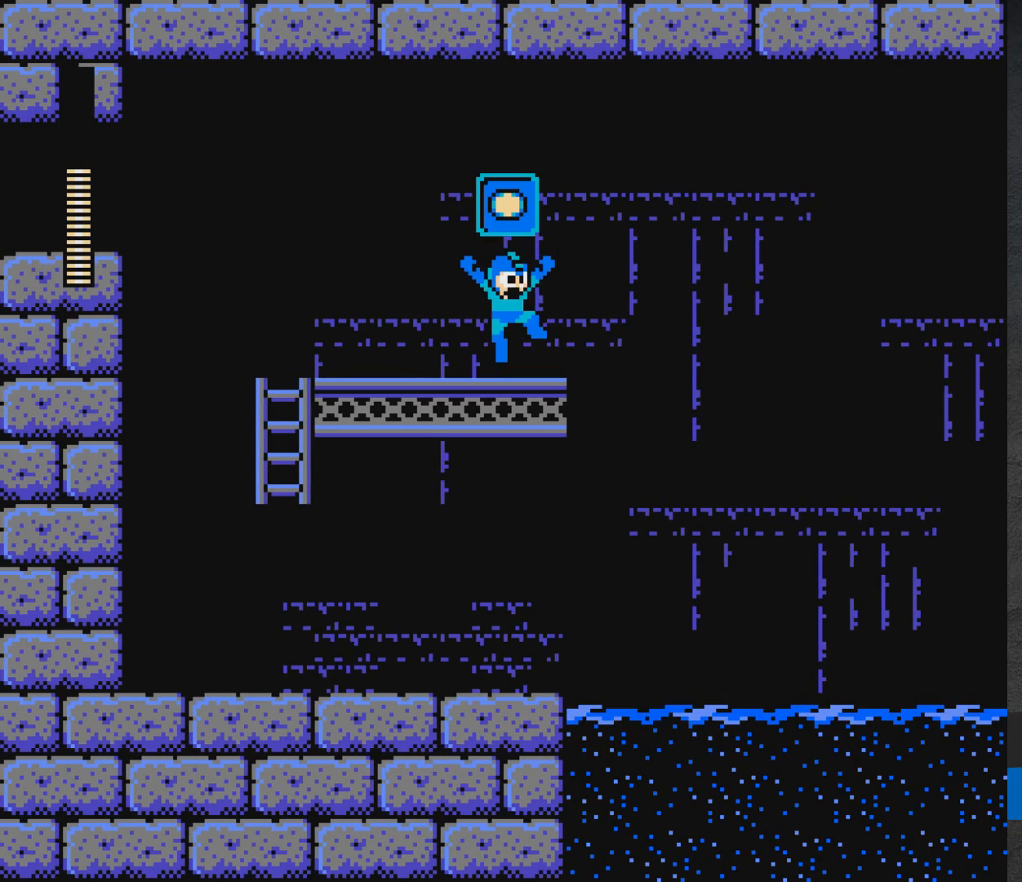
{"buttons": ["X"], "events": [[150, "DPAD_RIGHT", "down"], [317, "L1", "down"], [450, "DPAD_RIGHT", "up"], [467, "L1", "up"], [500, "X", "down"]]}
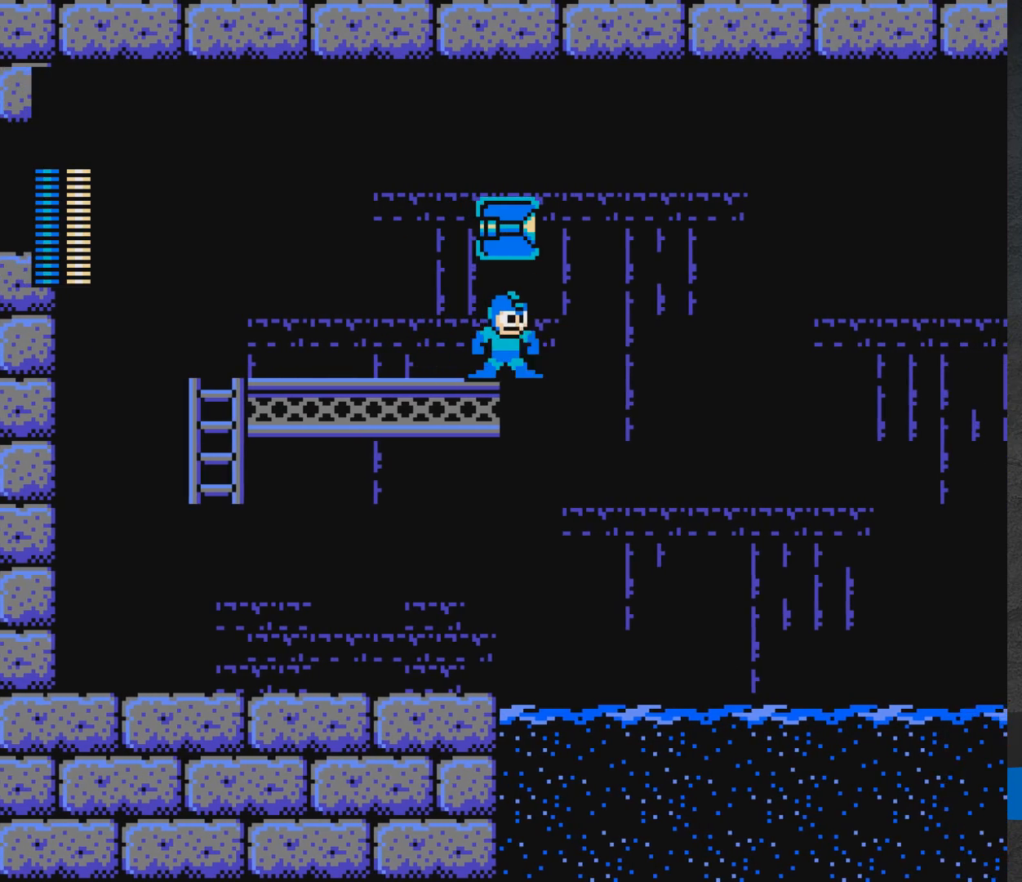
{"buttons": ["DPAD_RIGHT"], "events": [[83, "X", "up"], [200, "A", "down"], [250, "DPAD_RIGHT", "down"], [333, "A", "up"]]}
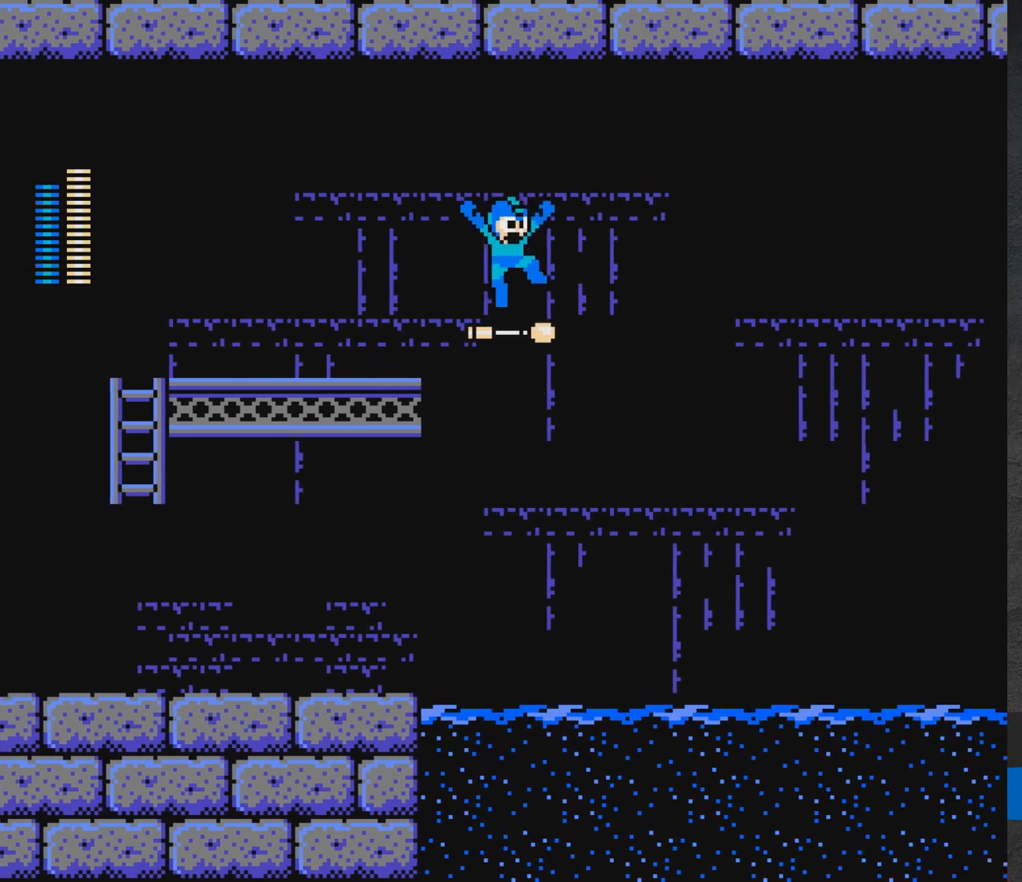
{"buttons": [], "events": [[100, "DPAD_RIGHT", "up"]]}
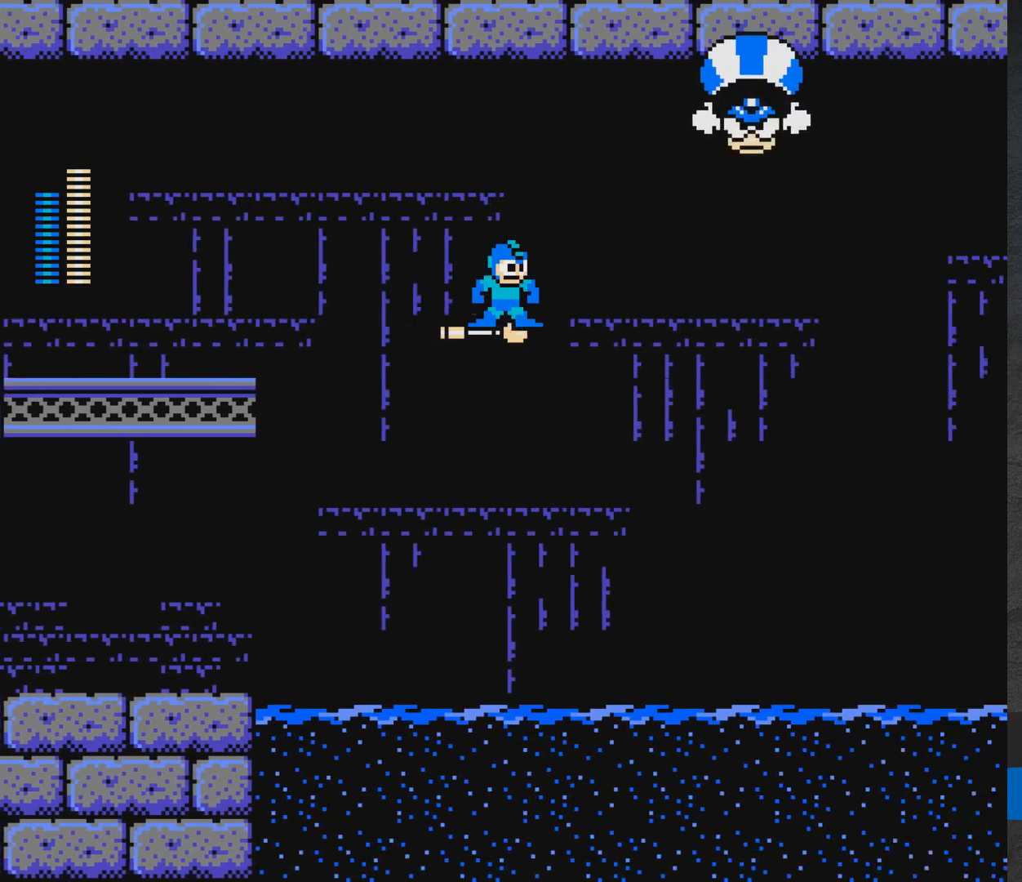
{"buttons": [], "events": []}